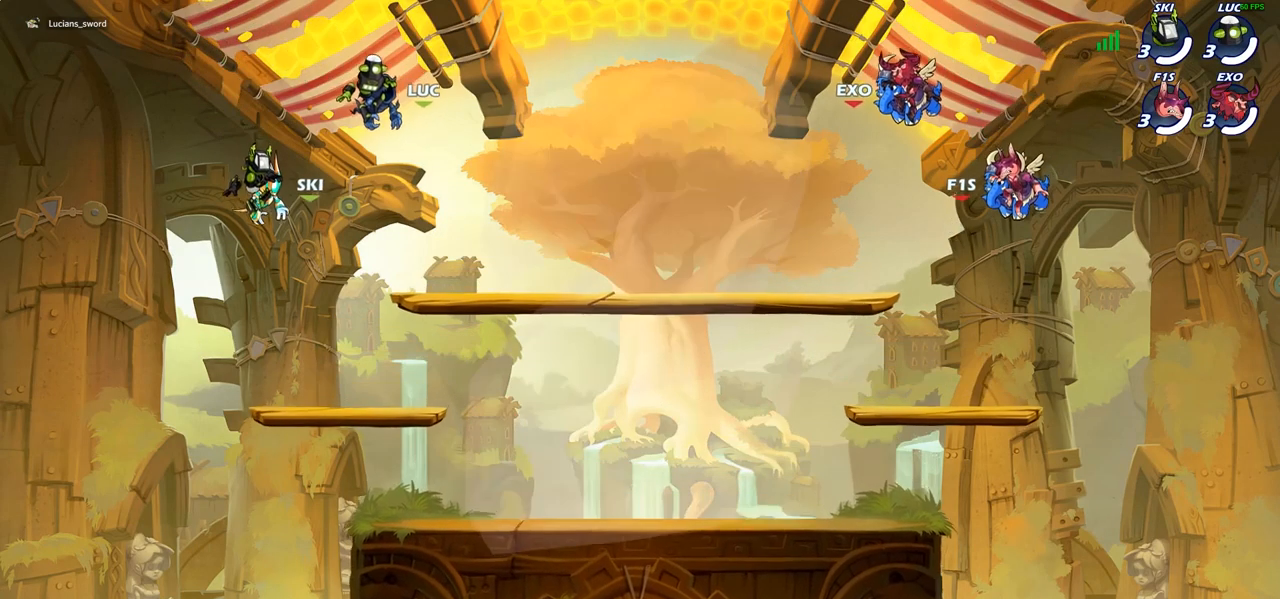
Gameplay with a controller (PlayStation layout); each line is a JSON object with the inputs held at the frame after it. "events" lists button and stick changes between this image and that frame as [ms after this image, input, new state], when the widget could be followed in between.
{"buttons": ["SELECT"], "left_stick": "center", "right_stick": "center", "events": [[433, "SELECT", "down"]]}
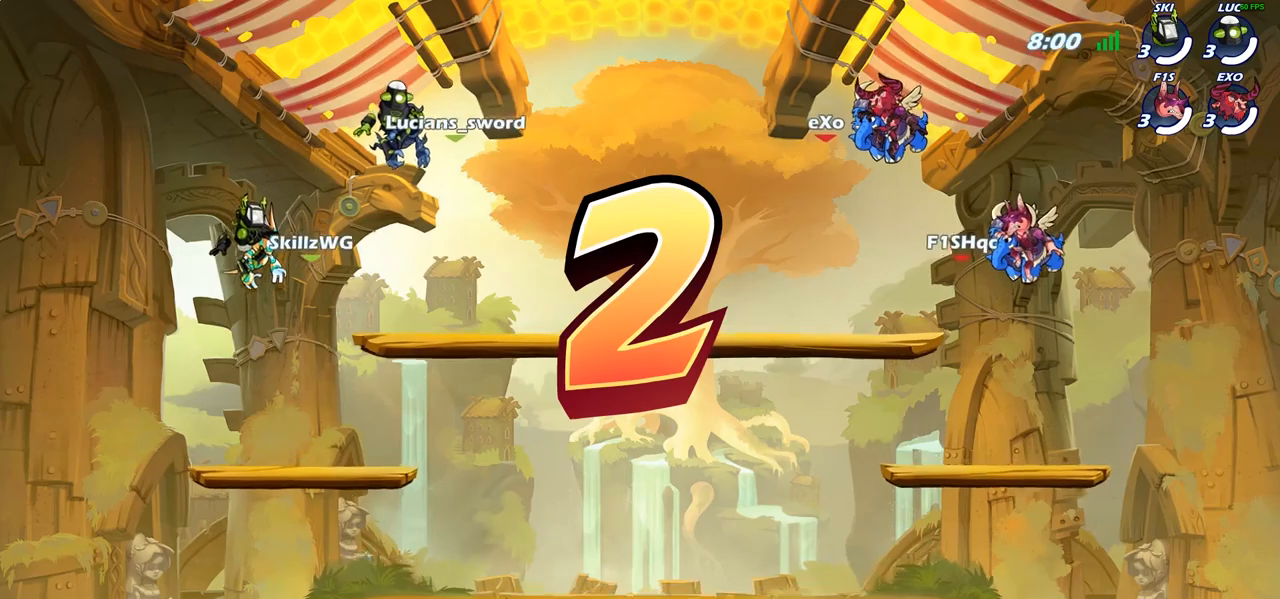
{"buttons": ["SELECT"], "left_stick": "center", "right_stick": "center", "events": []}
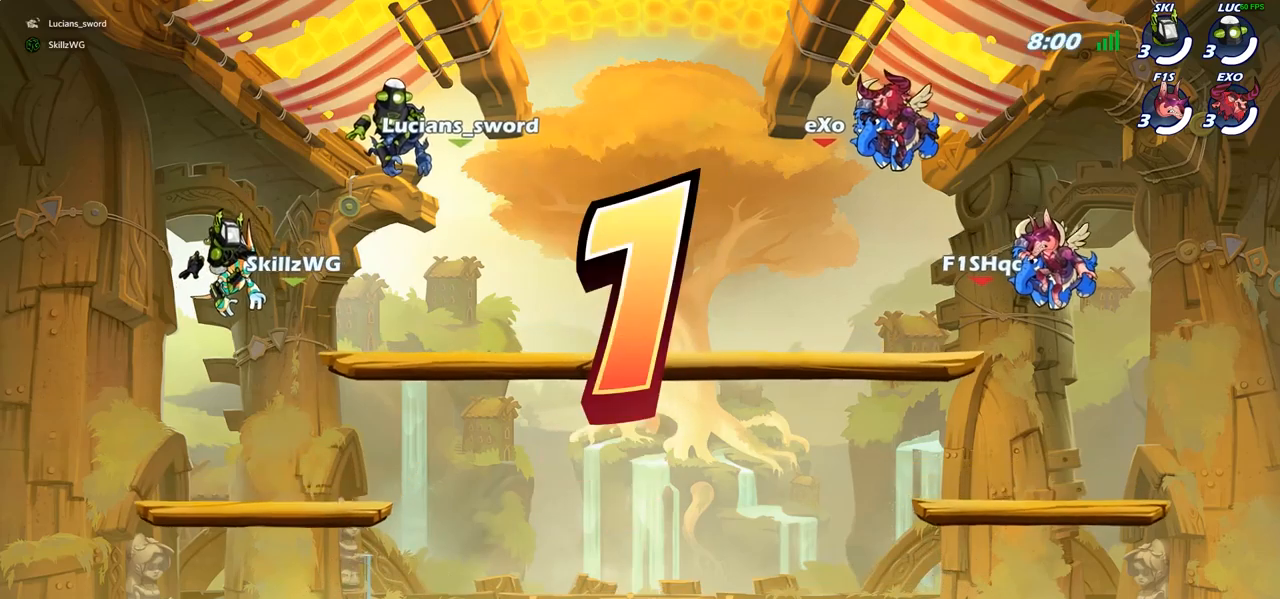
{"buttons": ["SELECT"], "left_stick": "center", "right_stick": "center", "events": []}
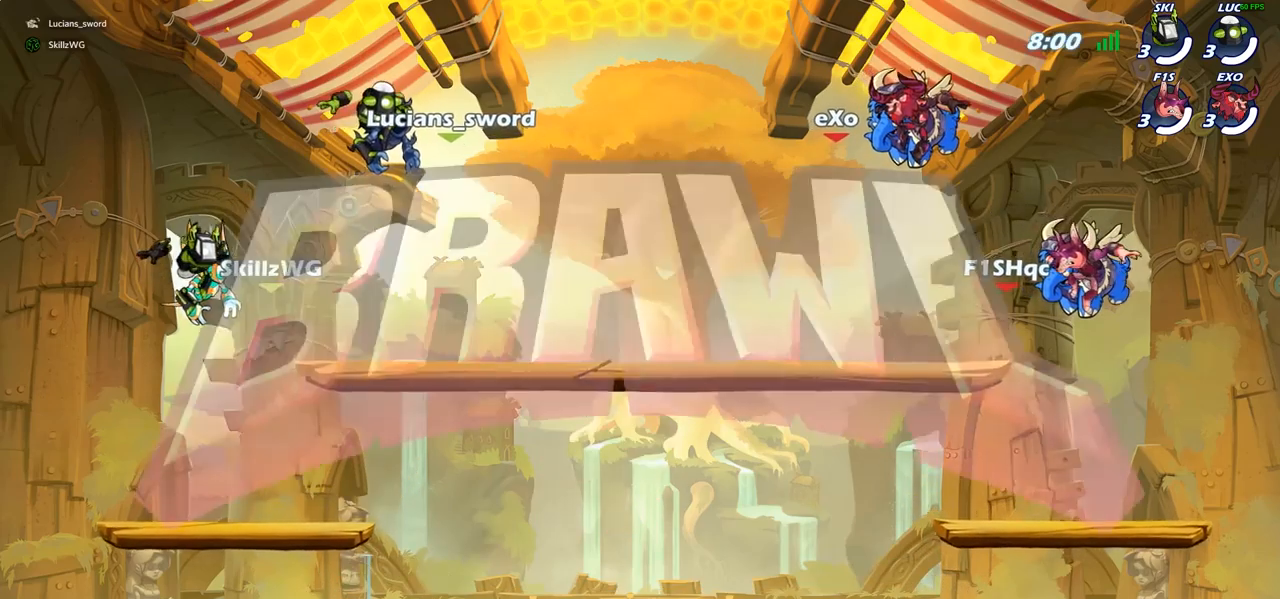
{"buttons": [], "left_stick": "center", "right_stick": "center", "events": [[450, "SELECT", "up"]]}
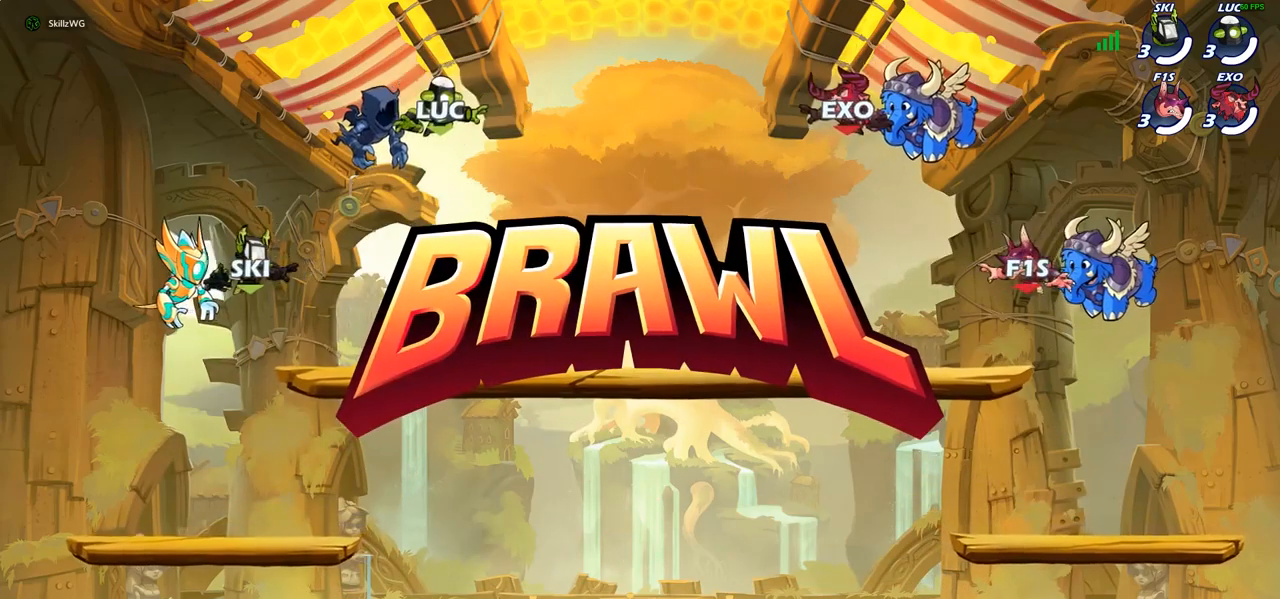
{"buttons": ["SELECT"], "left_stick": "center", "right_stick": "center", "events": [[233, "SELECT", "down"]]}
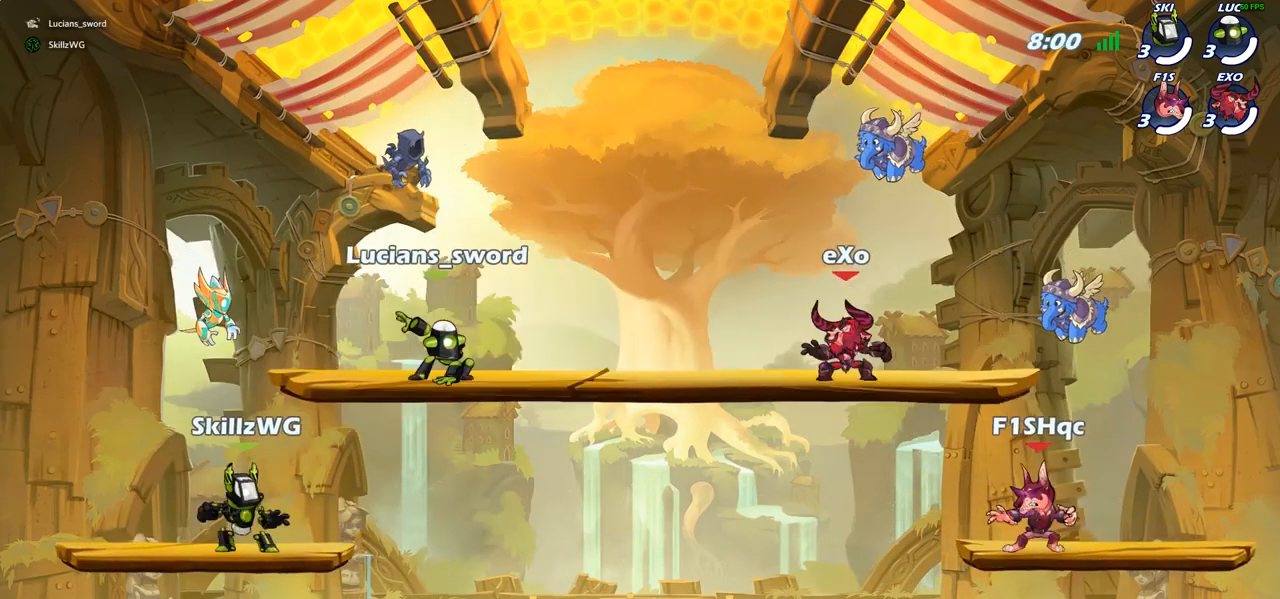
{"buttons": ["SELECT"], "left_stick": "center", "right_stick": "center", "events": [[67, "right_stick", "down-left"], [183, "right_stick", "center"]]}
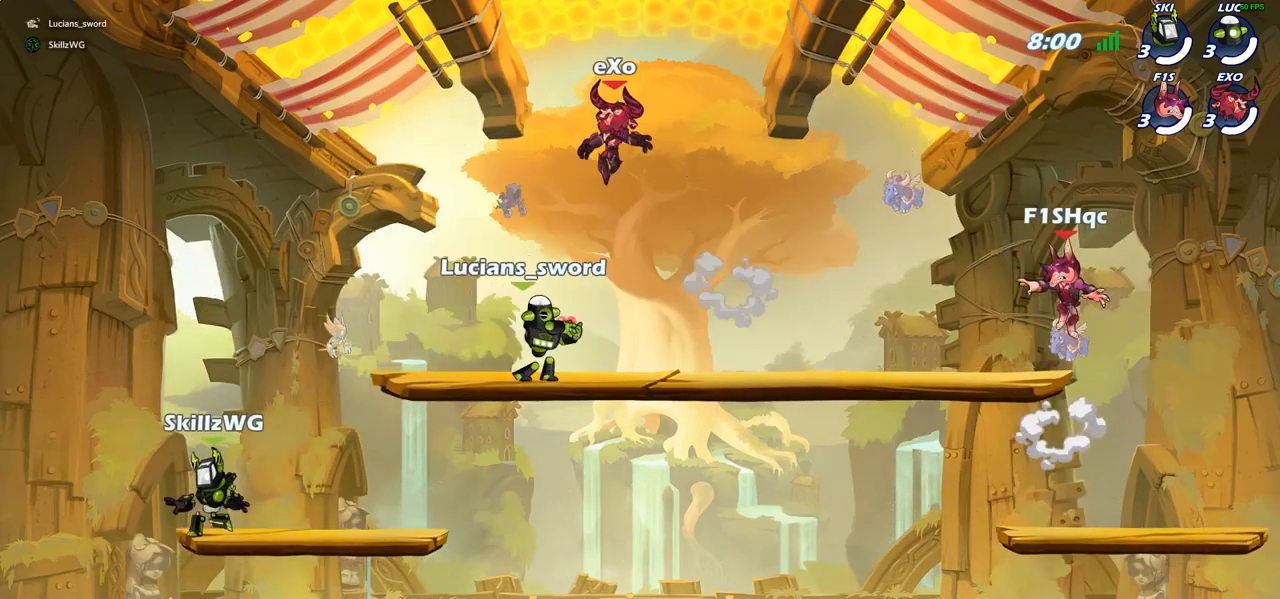
{"buttons": [], "left_stick": "center", "right_stick": "center", "events": [[133, "SELECT", "up"]]}
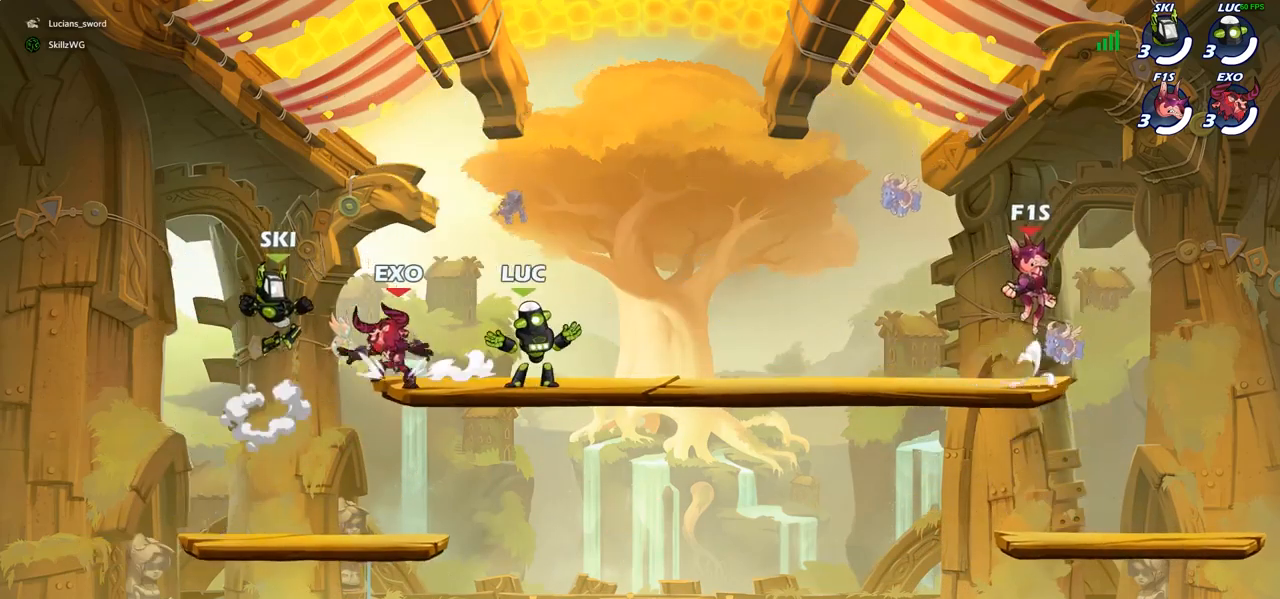
{"buttons": [], "left_stick": "down-left", "right_stick": "center", "events": [[50, "left_stick", "right"], [267, "R2", "down"], [400, "R2", "up"], [483, "left_stick", "down-left"]]}
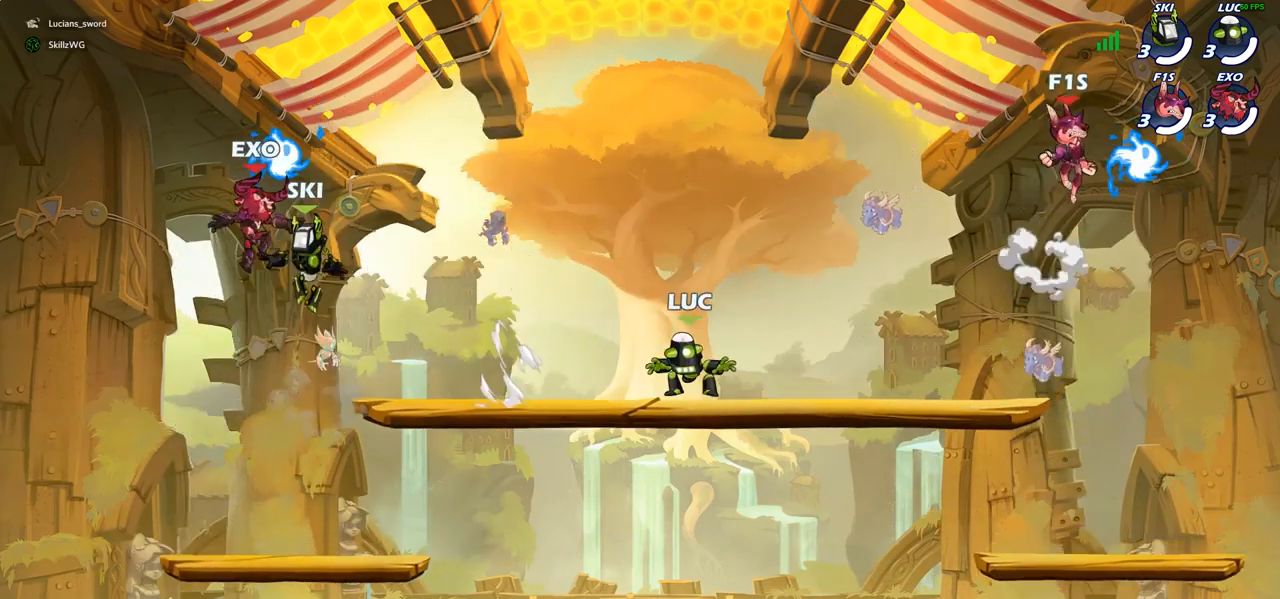
{"buttons": [], "left_stick": "down-right", "right_stick": "center", "events": [[217, "left_stick", "right"], [383, "left_stick", "down-right"]]}
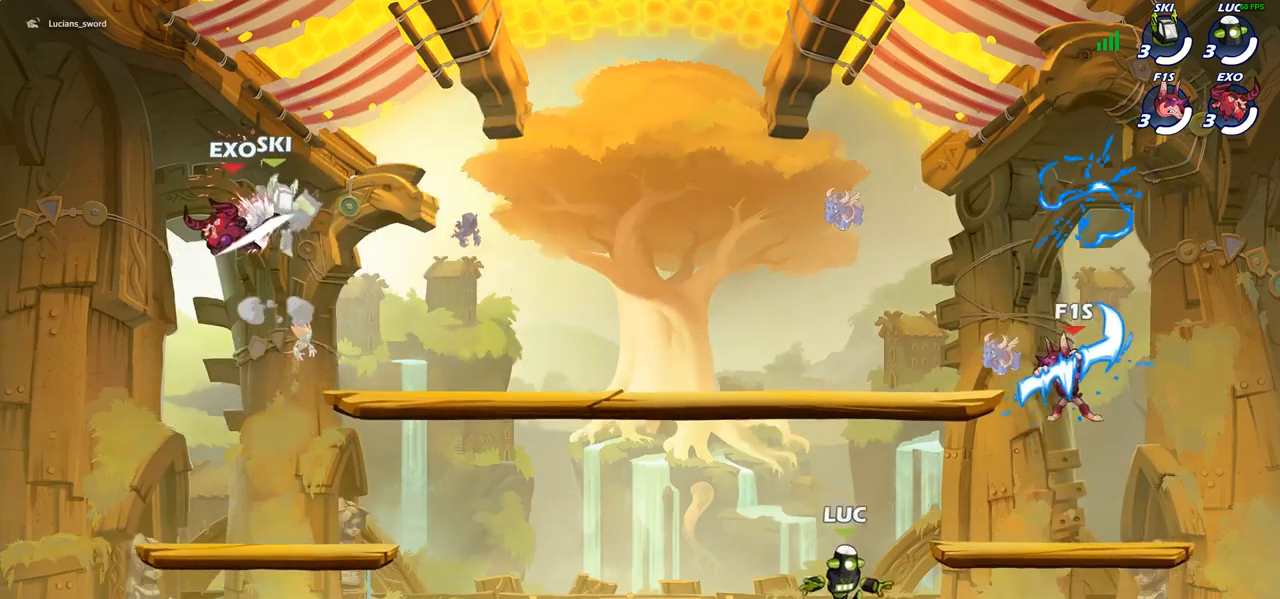
{"buttons": [], "left_stick": "center", "right_stick": "center", "events": [[17, "left_stick", "right"], [217, "left_stick", "left"], [333, "R2", "down"], [433, "left_stick", "up-right"], [467, "R2", "up"], [483, "left_stick", "center"]]}
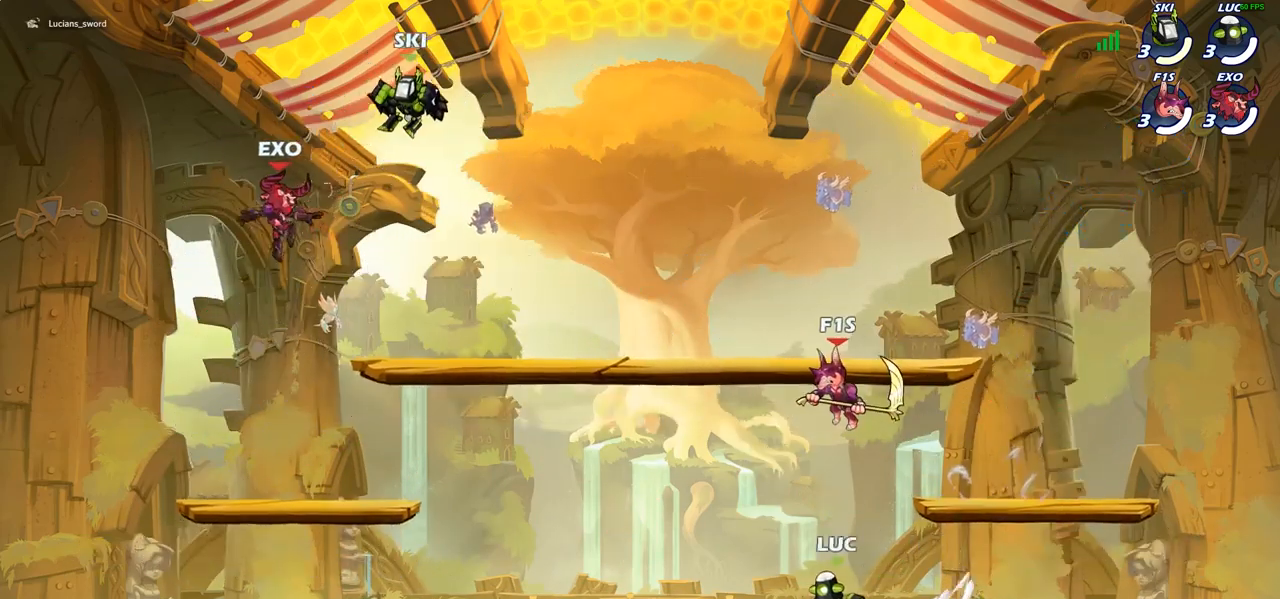
{"buttons": [], "left_stick": "center", "right_stick": "center", "events": [[167, "CROSS", "down"], [233, "SQUARE", "down"], [283, "CROSS", "up"], [300, "SQUARE", "up"]]}
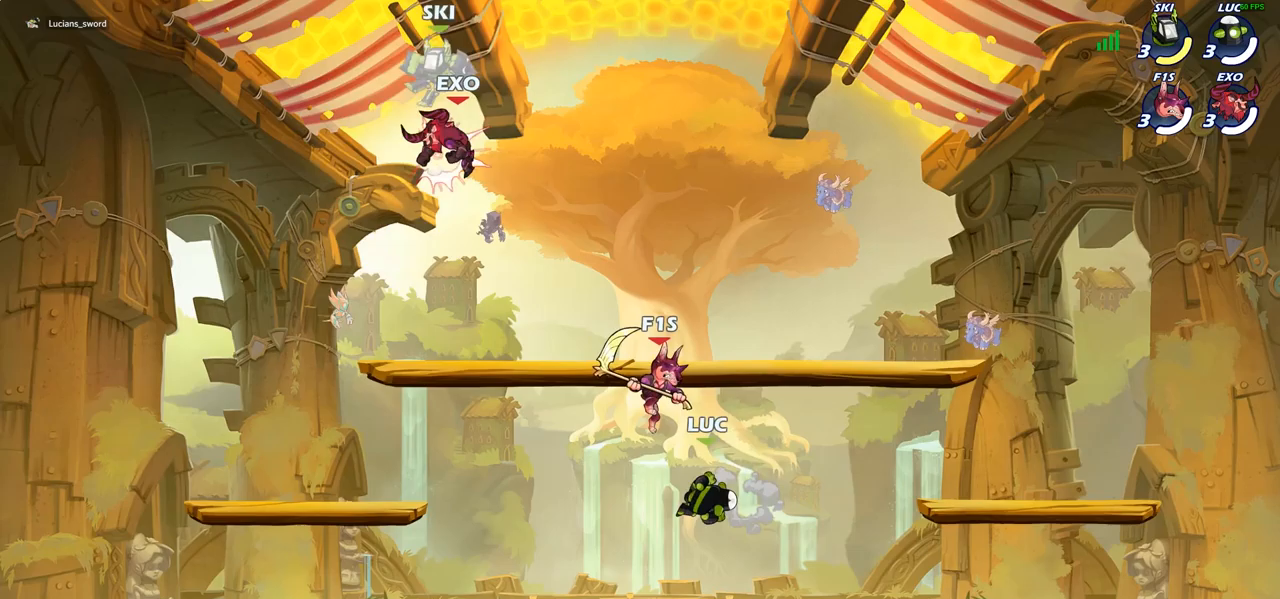
{"buttons": [], "left_stick": "left", "right_stick": "center", "events": [[50, "left_stick", "left"]]}
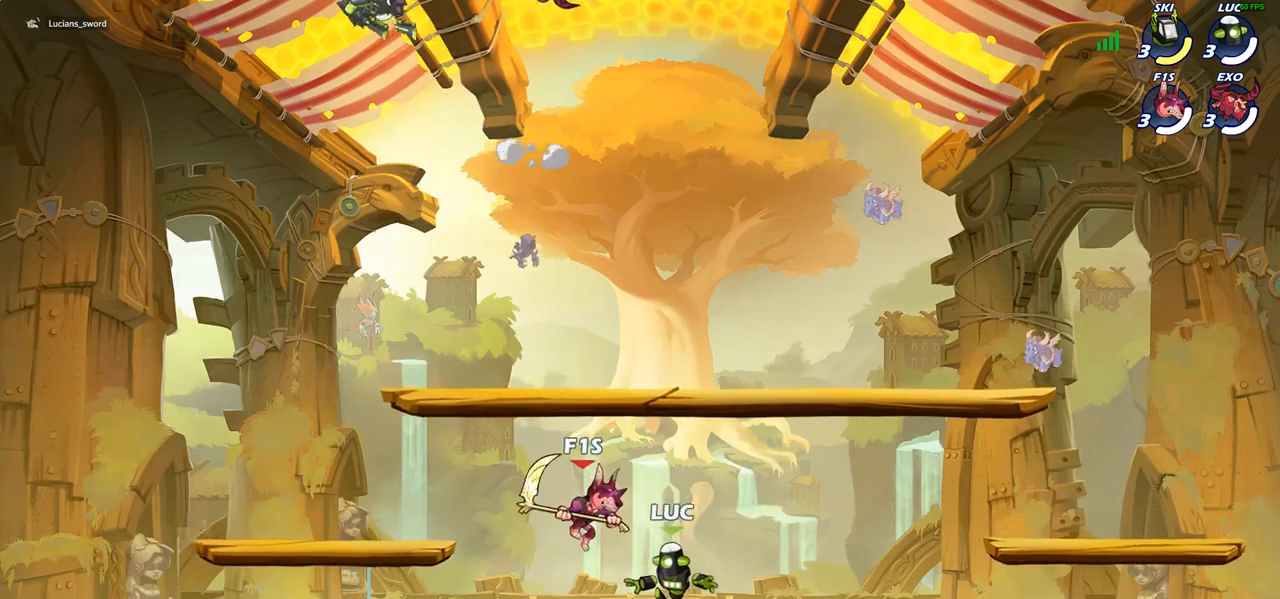
{"buttons": ["CROSS"], "left_stick": "left", "right_stick": "center", "events": [[33, "CROSS", "down"], [50, "left_stick", "up-left"], [133, "R2", "down"], [183, "CROSS", "up"], [300, "R2", "up"], [333, "left_stick", "left"], [450, "CROSS", "down"]]}
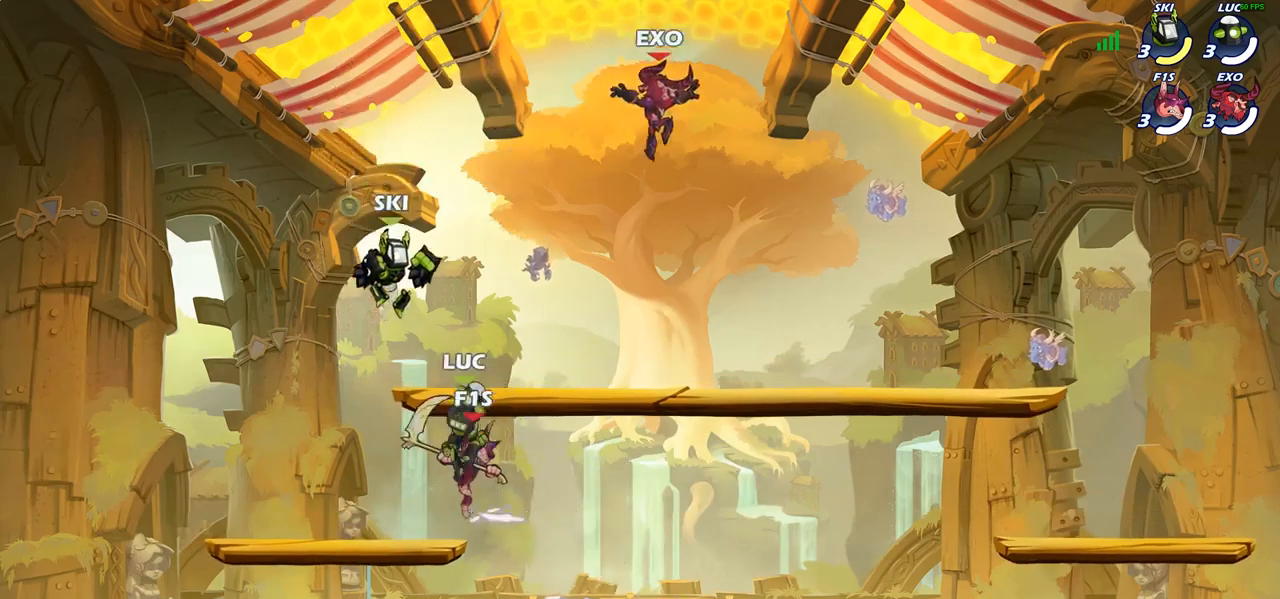
{"buttons": ["SELECT"], "left_stick": "center", "right_stick": "center", "events": [[67, "left_stick", "up"], [100, "CROSS", "up"], [150, "left_stick", "right"], [250, "SELECT", "down"], [300, "left_stick", "center"]]}
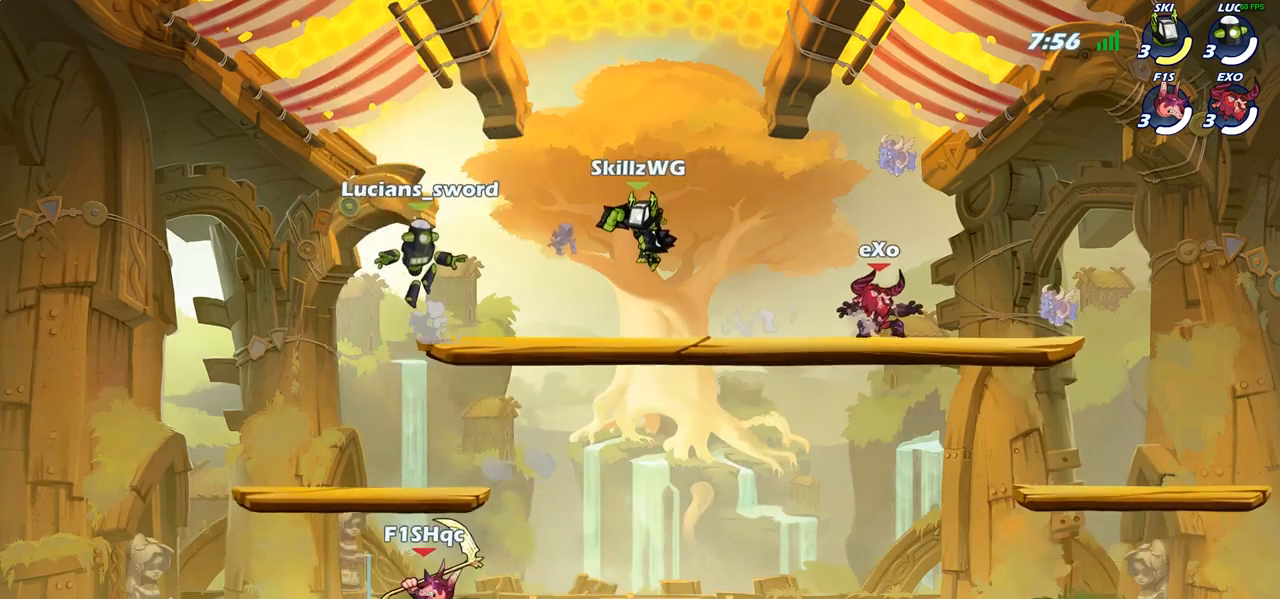
{"buttons": [], "left_stick": "up-right", "right_stick": "center", "events": [[117, "CROSS", "down"], [117, "SELECT", "up"], [267, "CROSS", "up"], [283, "left_stick", "up-right"]]}
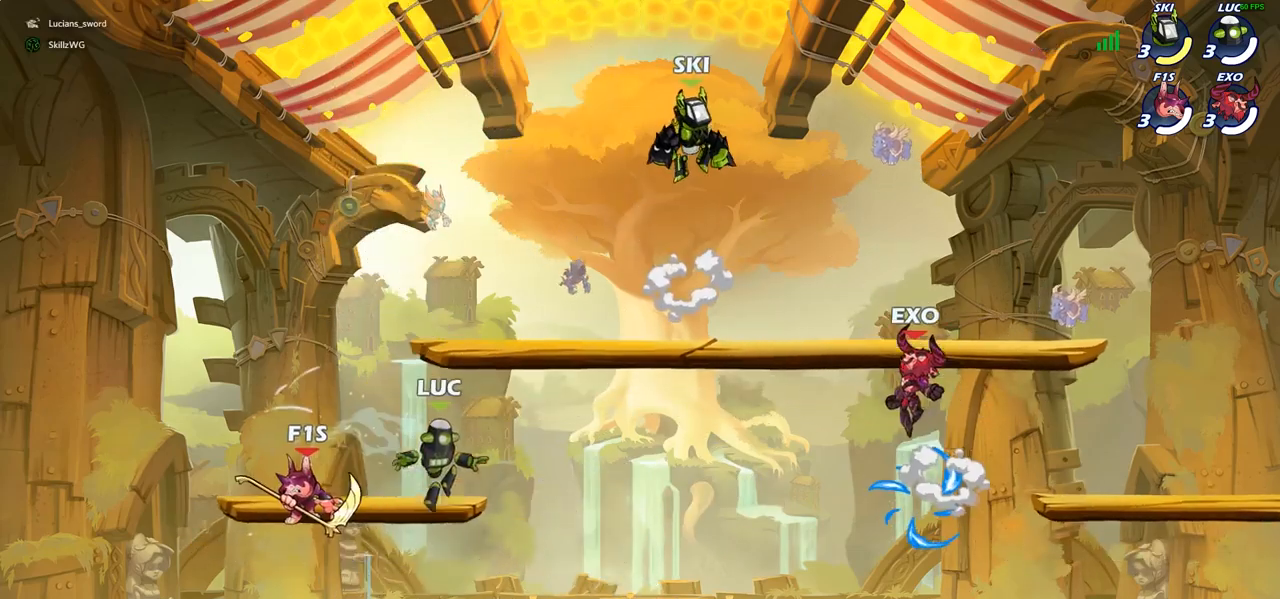
{"buttons": [], "left_stick": "center", "right_stick": "center", "events": [[17, "left_stick", "left"], [133, "SQUARE", "down"], [217, "SQUARE", "up"], [400, "left_stick", "center"]]}
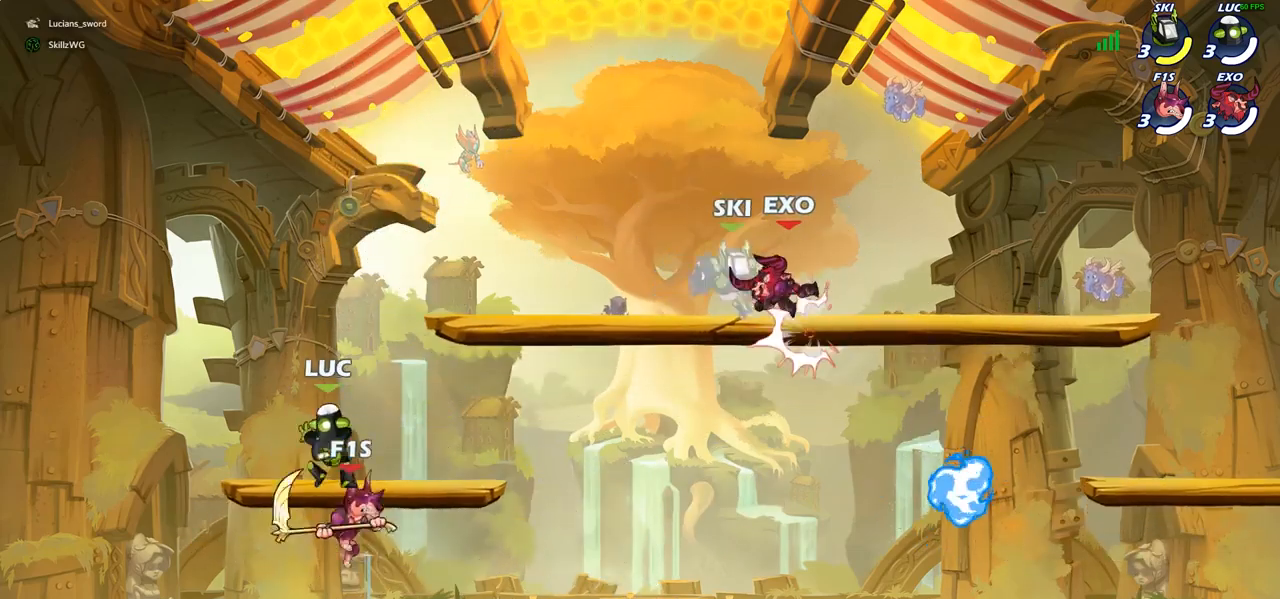
{"buttons": ["SQUARE"], "left_stick": "down", "right_stick": "center", "events": [[50, "left_stick", "right"], [100, "CROSS", "down"], [183, "left_stick", "up-right"], [217, "CROSS", "up"], [217, "R2", "down"], [367, "R2", "up"], [400, "left_stick", "down"], [467, "SQUARE", "down"]]}
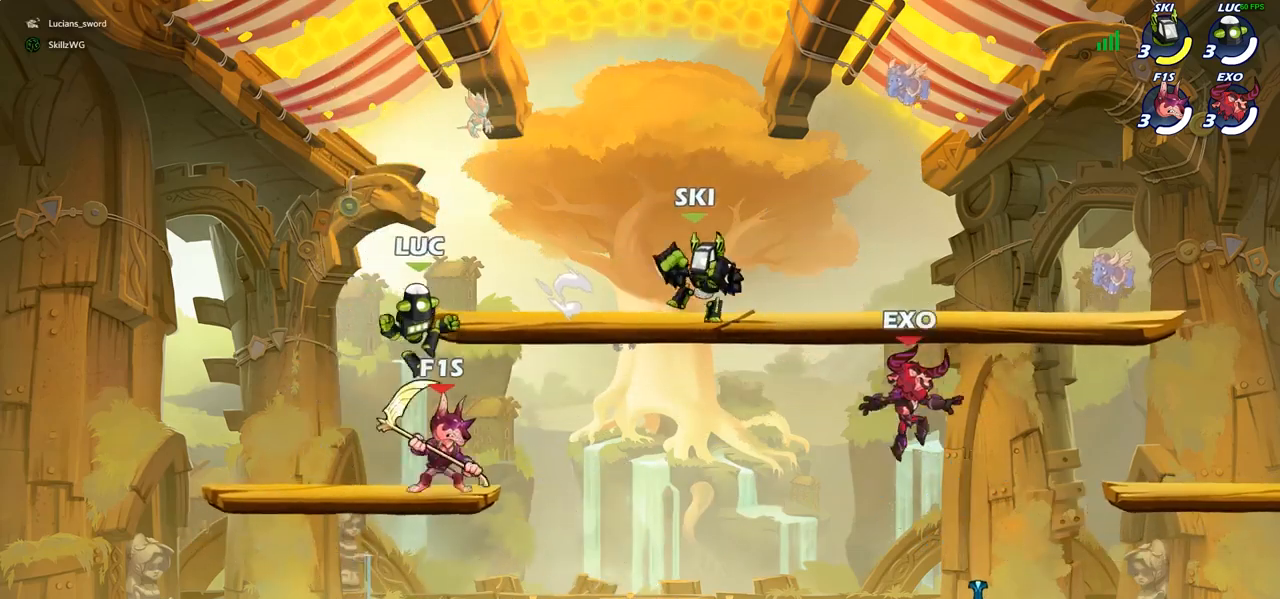
{"buttons": [], "left_stick": "center", "right_stick": "center", "events": [[50, "SQUARE", "up"], [133, "left_stick", "center"], [300, "left_stick", "right"], [483, "left_stick", "center"]]}
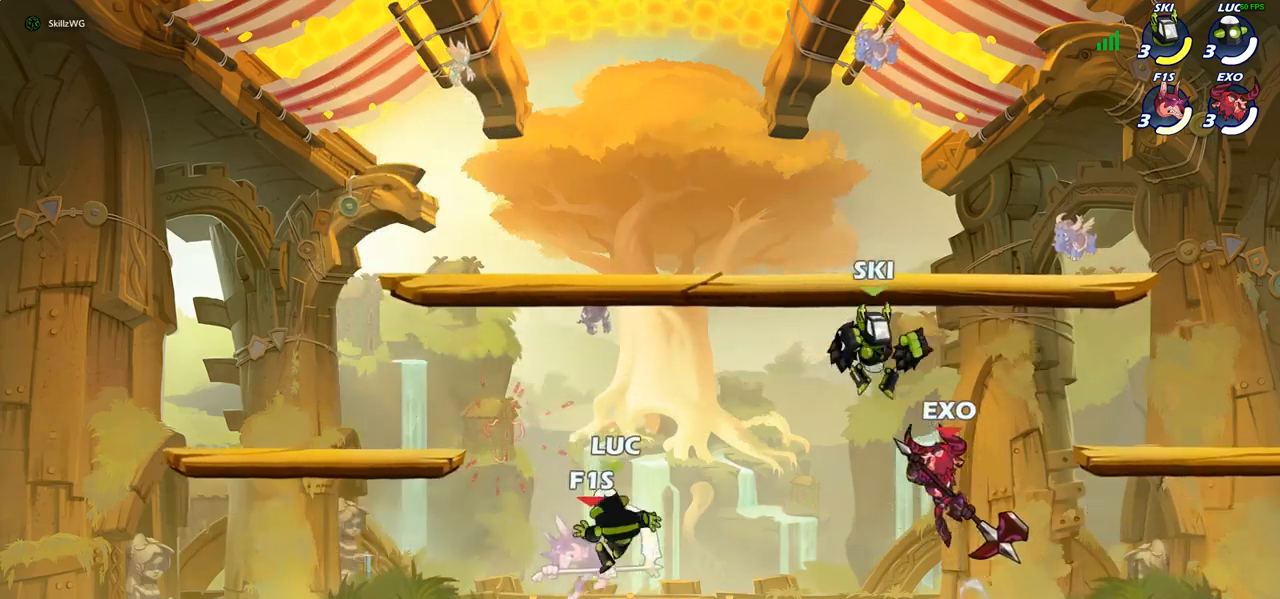
{"buttons": [], "left_stick": "center", "right_stick": "center", "events": [[133, "SQUARE", "down"], [183, "left_stick", "left"], [217, "SQUARE", "up"], [350, "SQUARE", "down"], [383, "left_stick", "center"], [450, "SQUARE", "up"]]}
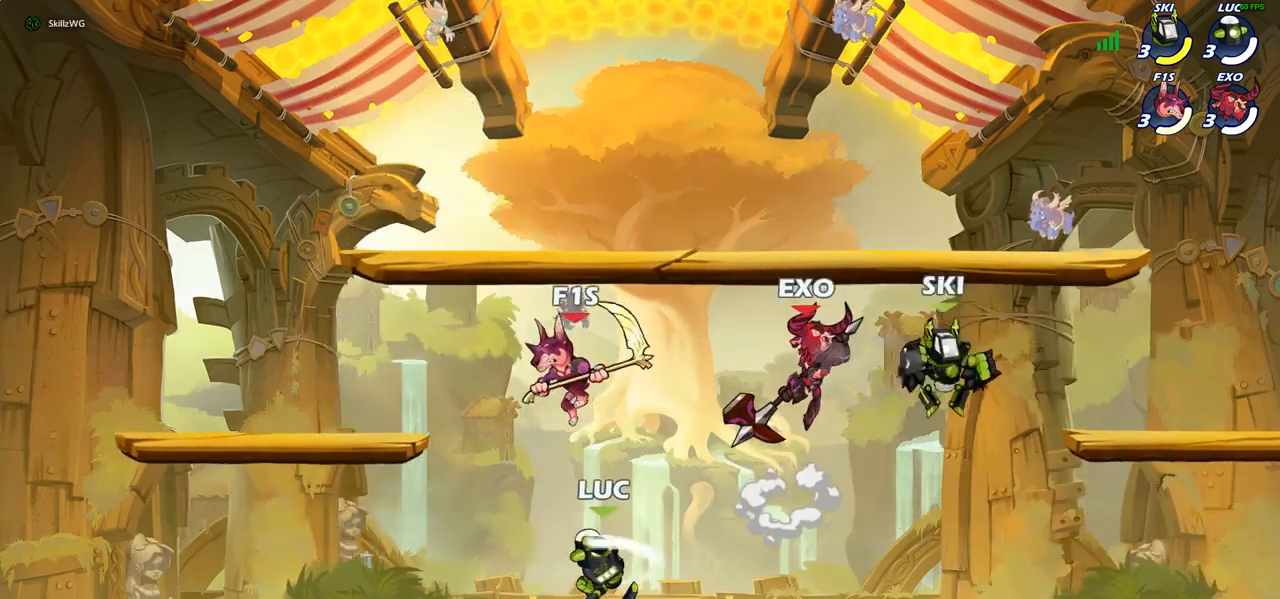
{"buttons": [], "left_stick": "left", "right_stick": "center", "events": [[33, "left_stick", "left"], [283, "R2", "down"], [300, "R1", "down"], [483, "R1", "up"], [483, "R2", "up"]]}
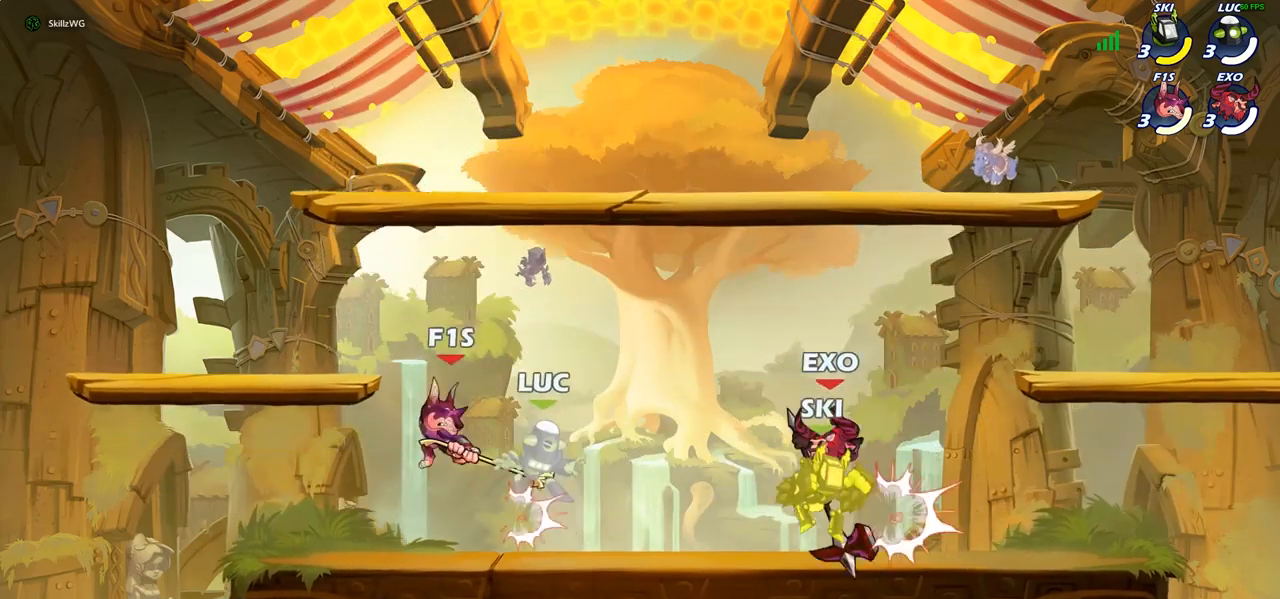
{"buttons": ["R1", "R2"], "left_stick": "up", "right_stick": "center", "events": [[67, "left_stick", "center"], [117, "left_stick", "left"], [200, "left_stick", "center"], [250, "left_stick", "up-left"], [317, "left_stick", "up"], [433, "R1", "down"], [433, "R2", "down"]]}
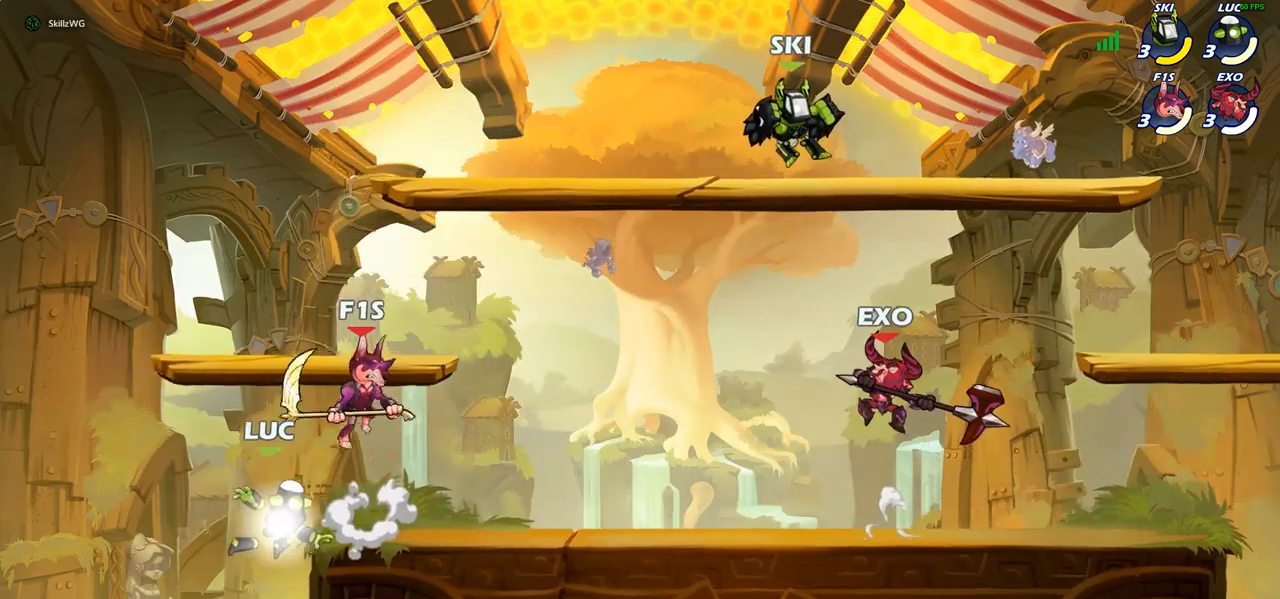
{"buttons": [], "left_stick": "left", "right_stick": "center", "events": [[183, "R1", "up"], [200, "R2", "up"], [217, "CROSS", "down"], [300, "SQUARE", "down"], [300, "left_stick", "center"], [317, "CROSS", "up"], [333, "SQUARE", "up"], [450, "left_stick", "left"]]}
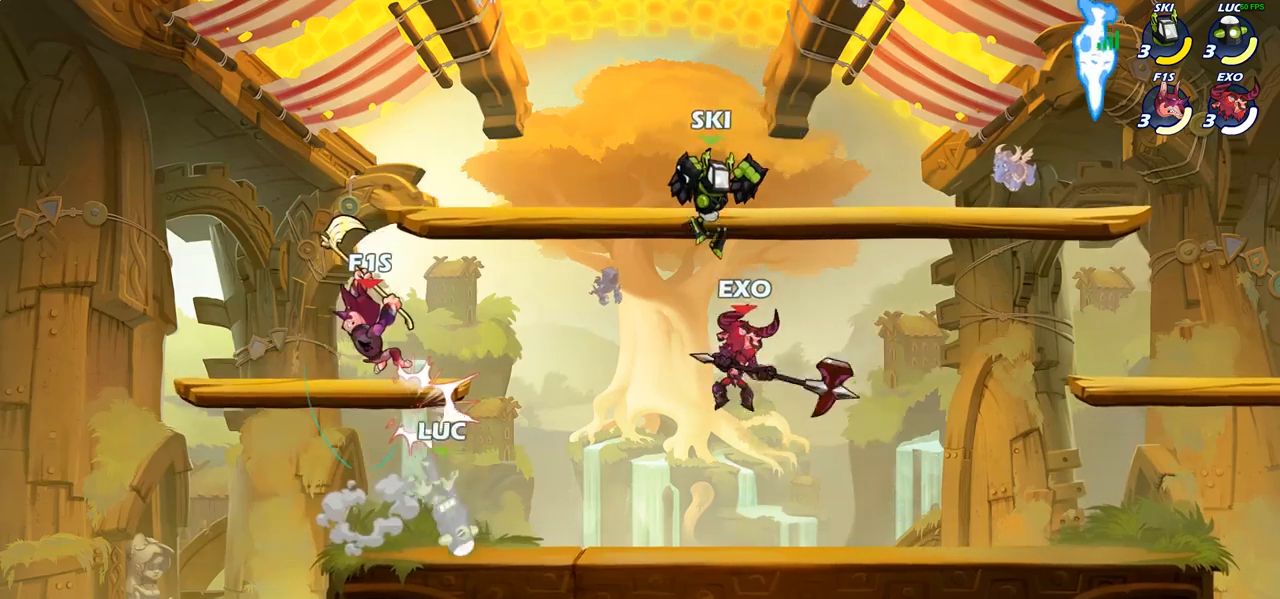
{"buttons": [], "left_stick": "center", "right_stick": "center", "events": [[200, "CROSS", "down"], [250, "CIRCLE", "down"], [250, "CROSS", "up"], [283, "left_stick", "center"], [350, "CIRCLE", "up"]]}
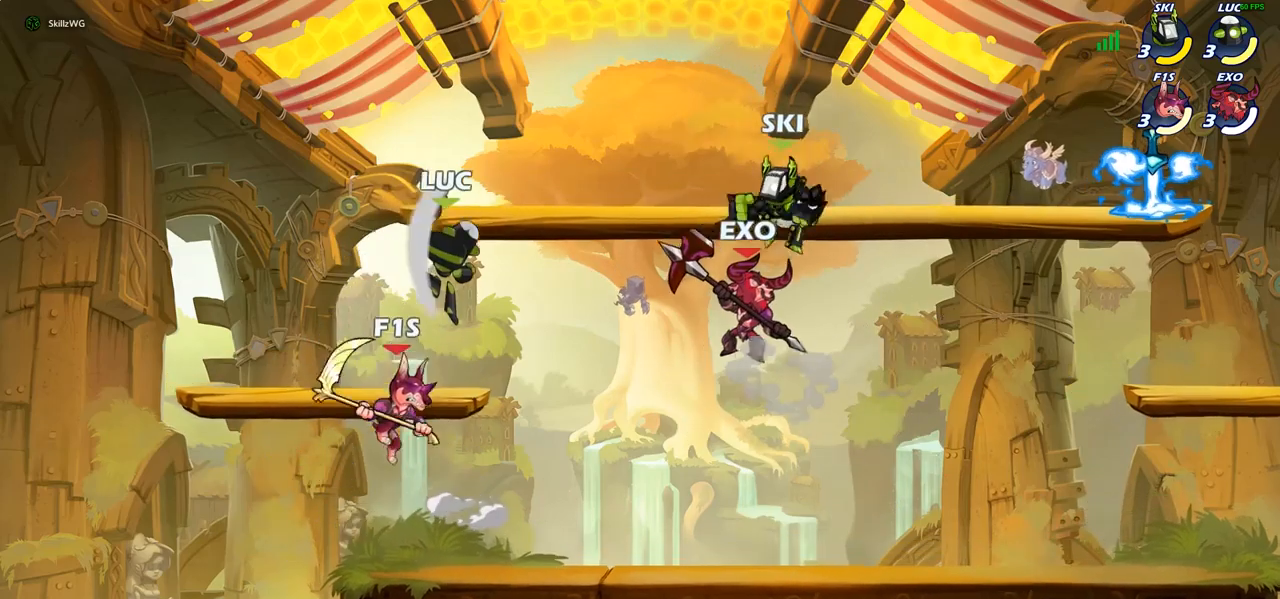
{"buttons": [], "left_stick": "down-right", "right_stick": "center", "events": [[167, "left_stick", "right"], [350, "left_stick", "down-right"]]}
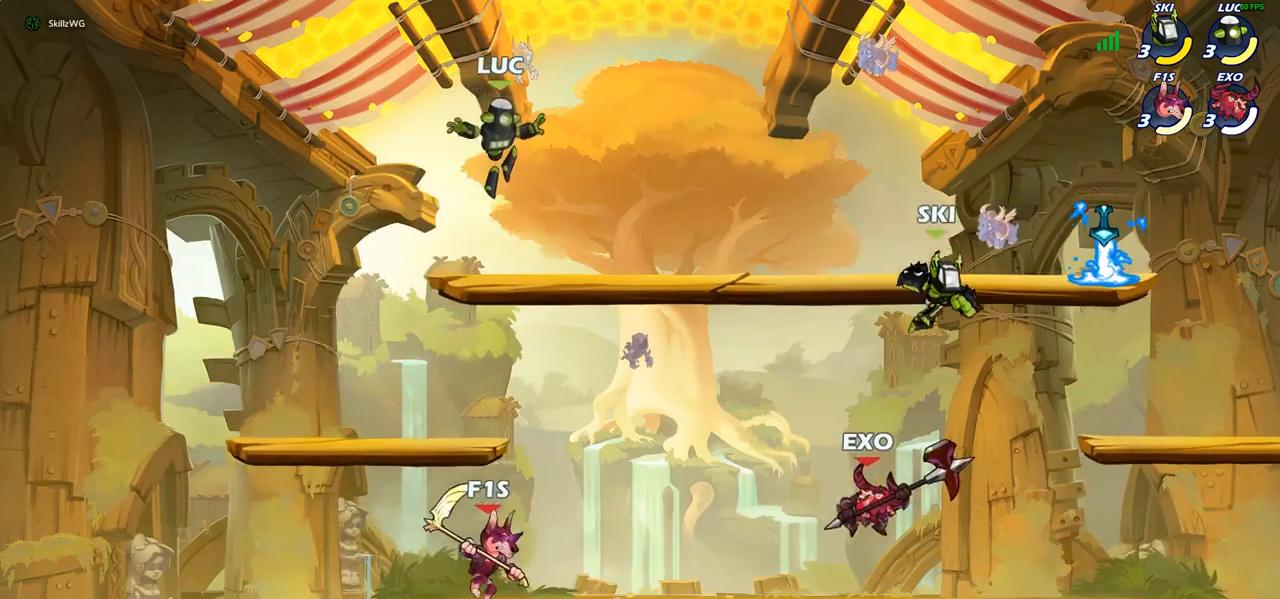
{"buttons": ["R1", "R2"], "left_stick": "up-right", "right_stick": "center", "events": [[100, "left_stick", "right"], [233, "R1", "down"], [233, "R2", "down"], [233, "left_stick", "up-right"], [250, "CROSS", "down"], [333, "CROSS", "up"], [367, "R1", "up"], [367, "R2", "up"], [433, "R1", "down"], [433, "R2", "down"]]}
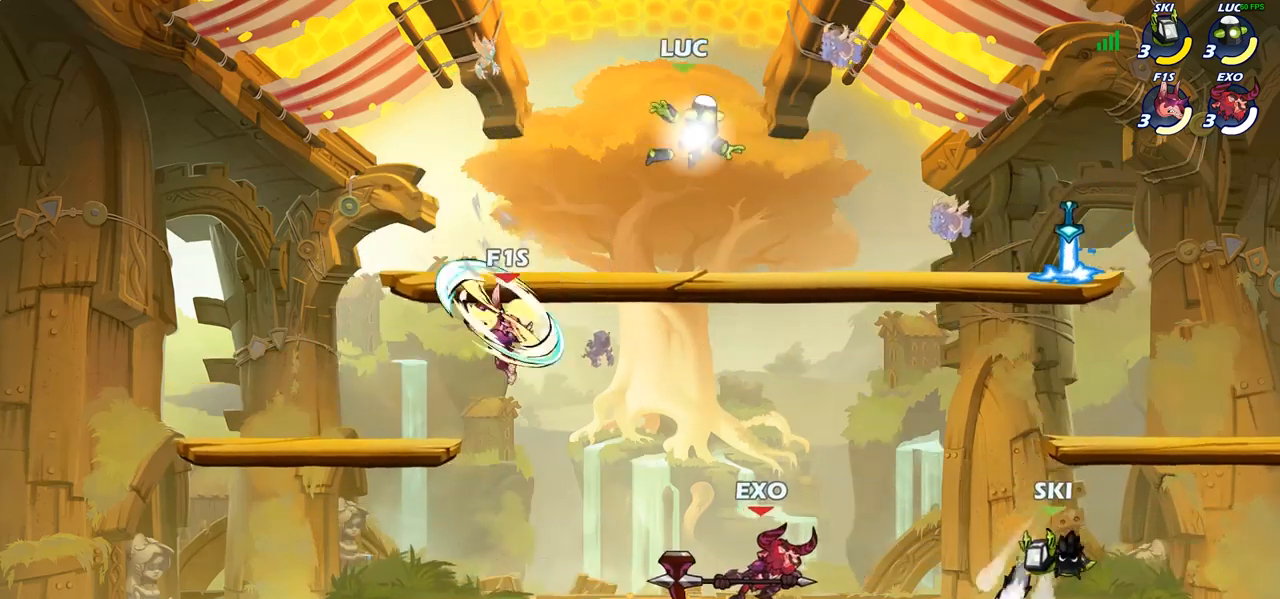
{"buttons": [], "left_stick": "right", "right_stick": "center", "events": [[117, "R1", "up"], [117, "R2", "up"], [150, "left_stick", "down-right"], [383, "left_stick", "right"]]}
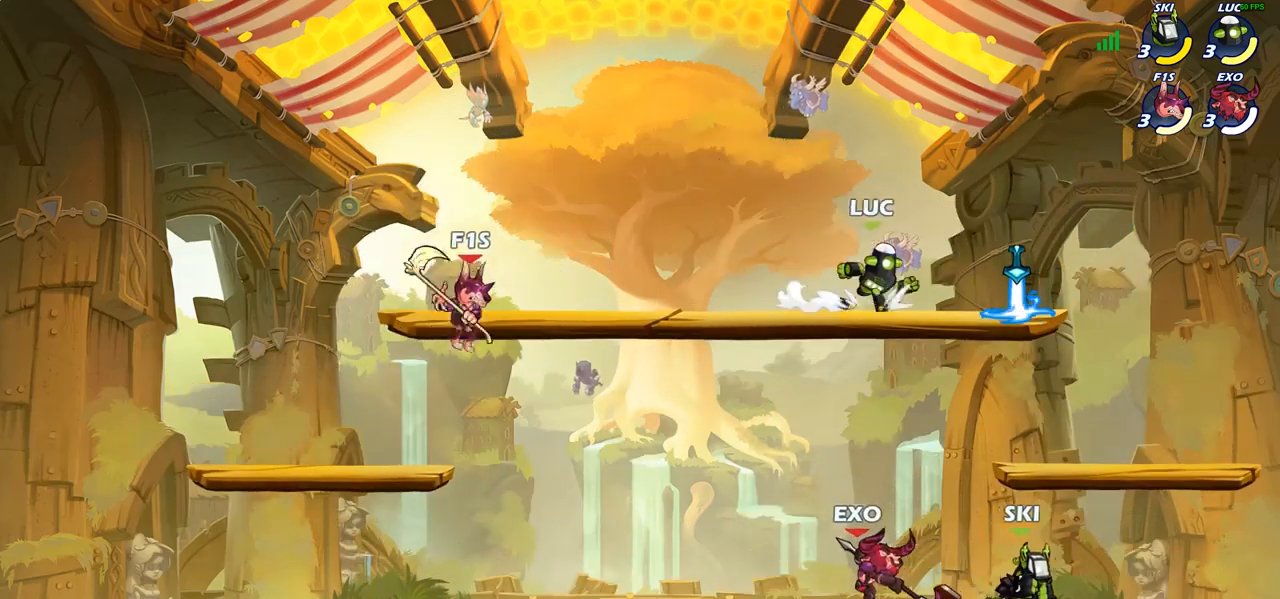
{"buttons": [], "left_stick": "down-left", "right_stick": "center", "events": [[217, "R1", "down"], [233, "left_stick", "left"], [350, "R1", "up"], [383, "left_stick", "down-left"]]}
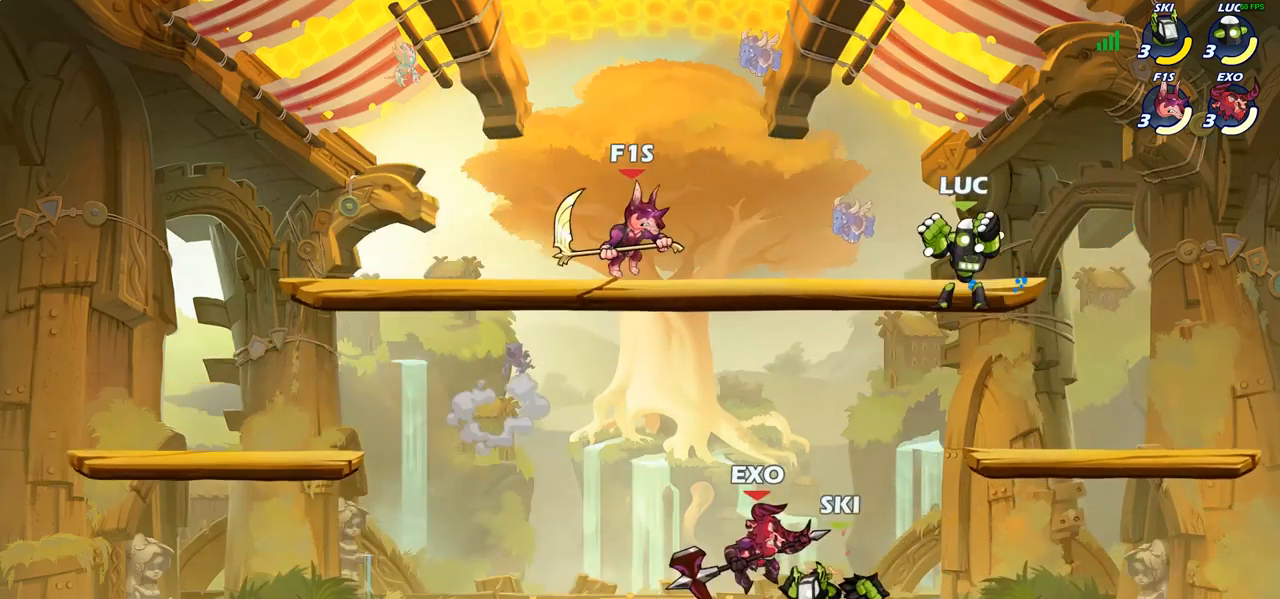
{"buttons": [], "left_stick": "left", "right_stick": "center", "events": [[133, "left_stick", "left"], [183, "SQUARE", "down"], [250, "SQUARE", "up"]]}
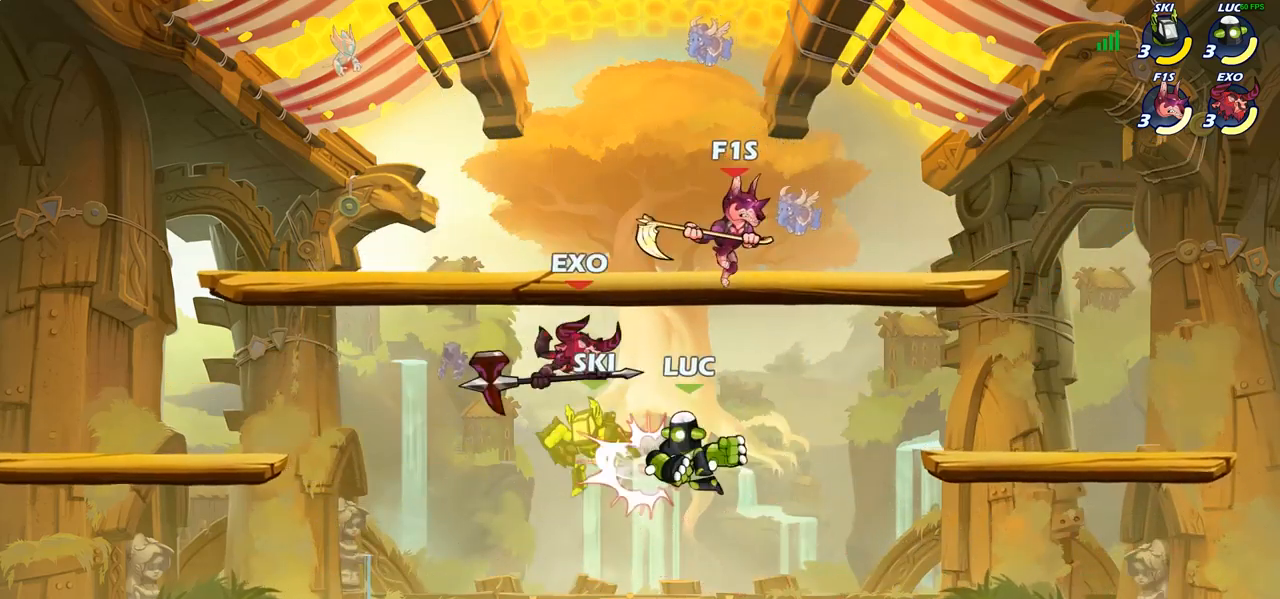
{"buttons": ["CROSS"], "left_stick": "up-right", "right_stick": "center", "events": [[300, "left_stick", "up-right"], [483, "CROSS", "down"]]}
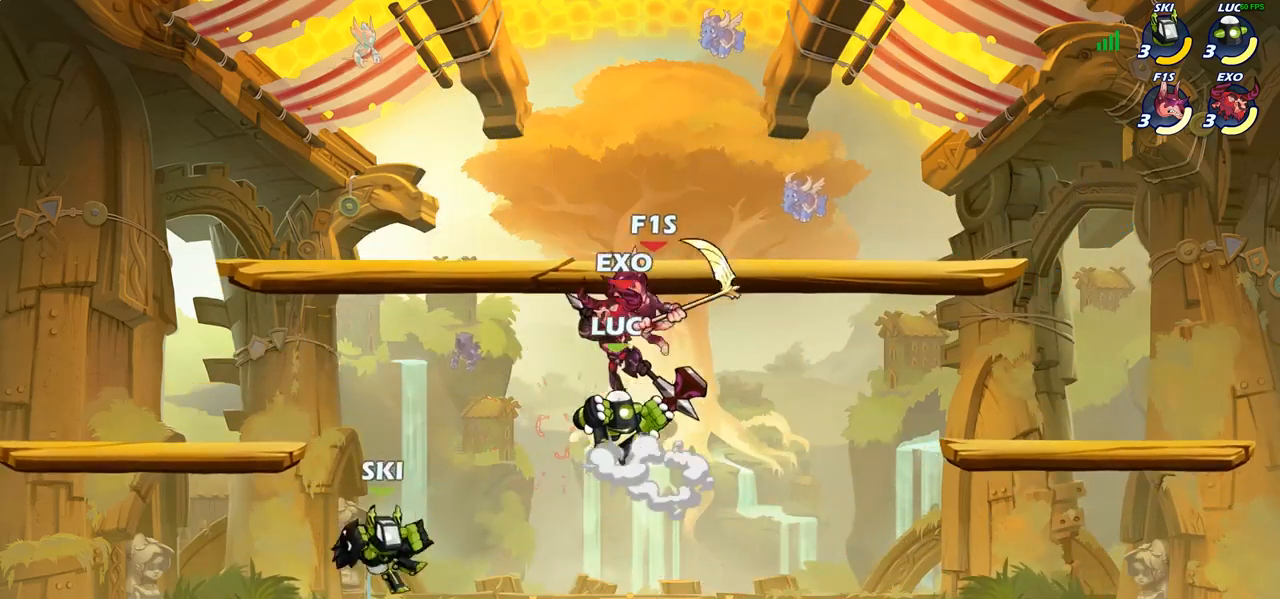
{"buttons": [], "left_stick": "down-left", "right_stick": "center", "events": [[50, "R2", "down"], [117, "CROSS", "up"], [117, "left_stick", "up-left"], [233, "R2", "up"], [283, "left_stick", "down-left"]]}
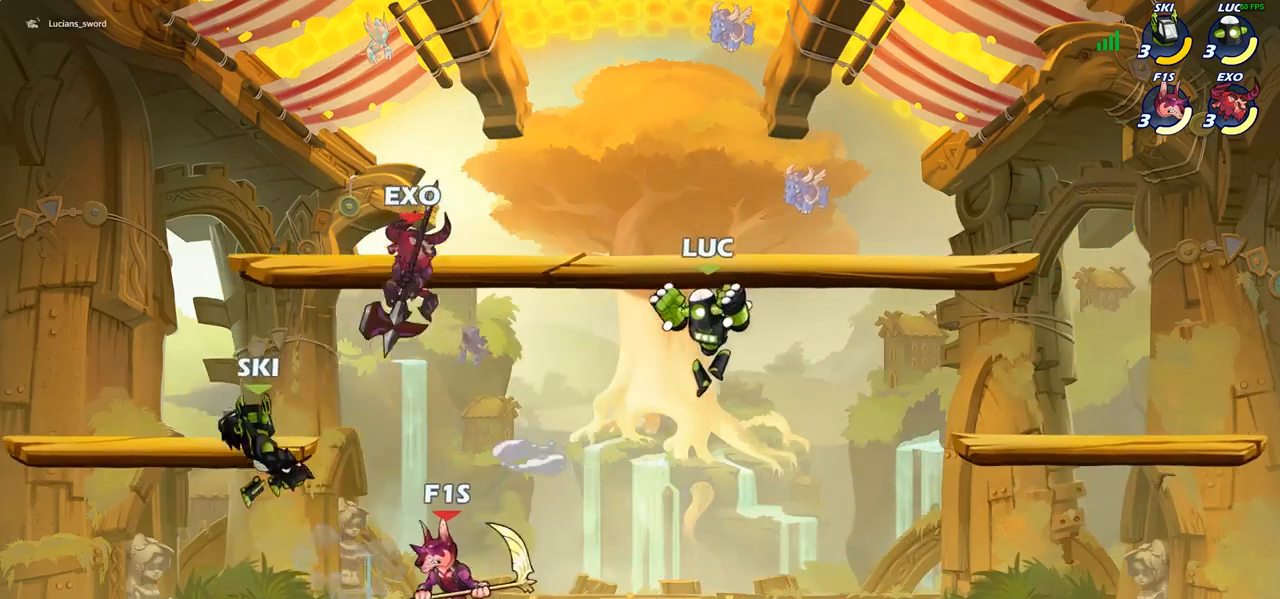
{"buttons": [], "left_stick": "center", "right_stick": "center", "events": [[50, "left_stick", "left"], [250, "SQUARE", "down"], [250, "left_stick", "center"], [317, "SQUARE", "up"]]}